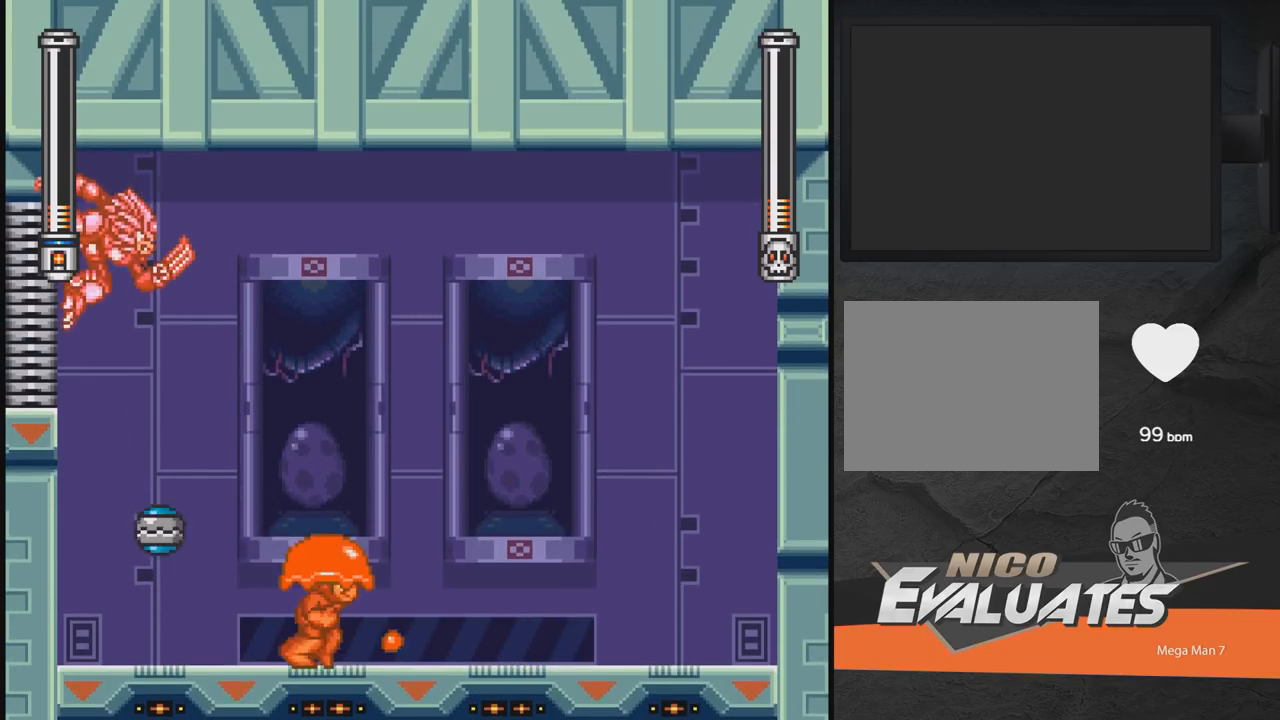
Gameplay with a controller (Xbox layout); each line is a JSON object with the inputs held at the frame after it. "events" lists button and stick changes between this image and that frame as [ms after this image, input, new state], when the widget could be followed in between. Not read: L2 R2 left_stick right_stick.
{"buttons": ["A", "X", "DPAD_DOWN", "DPAD_RIGHT"]}
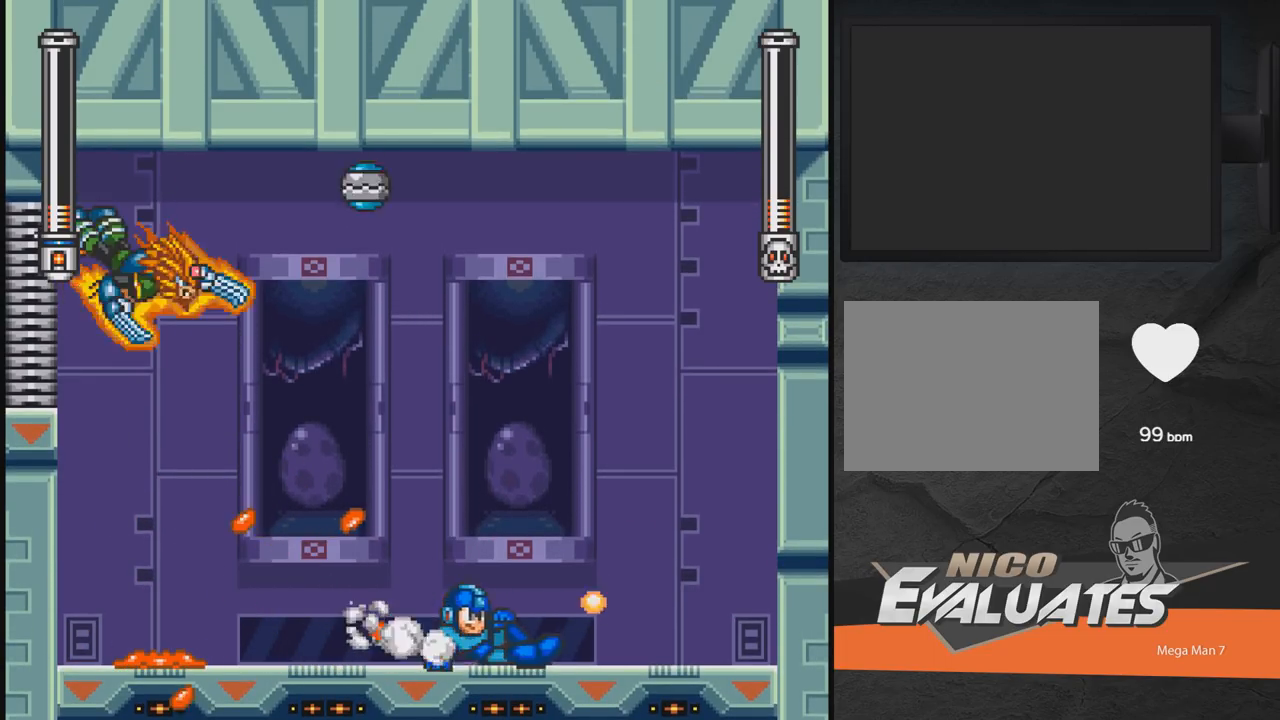
{"buttons": ["A", "X", "DPAD_RIGHT"], "events": [[183, "DPAD_DOWN", "up"], [233, "A", "up"], [333, "A", "down"]]}
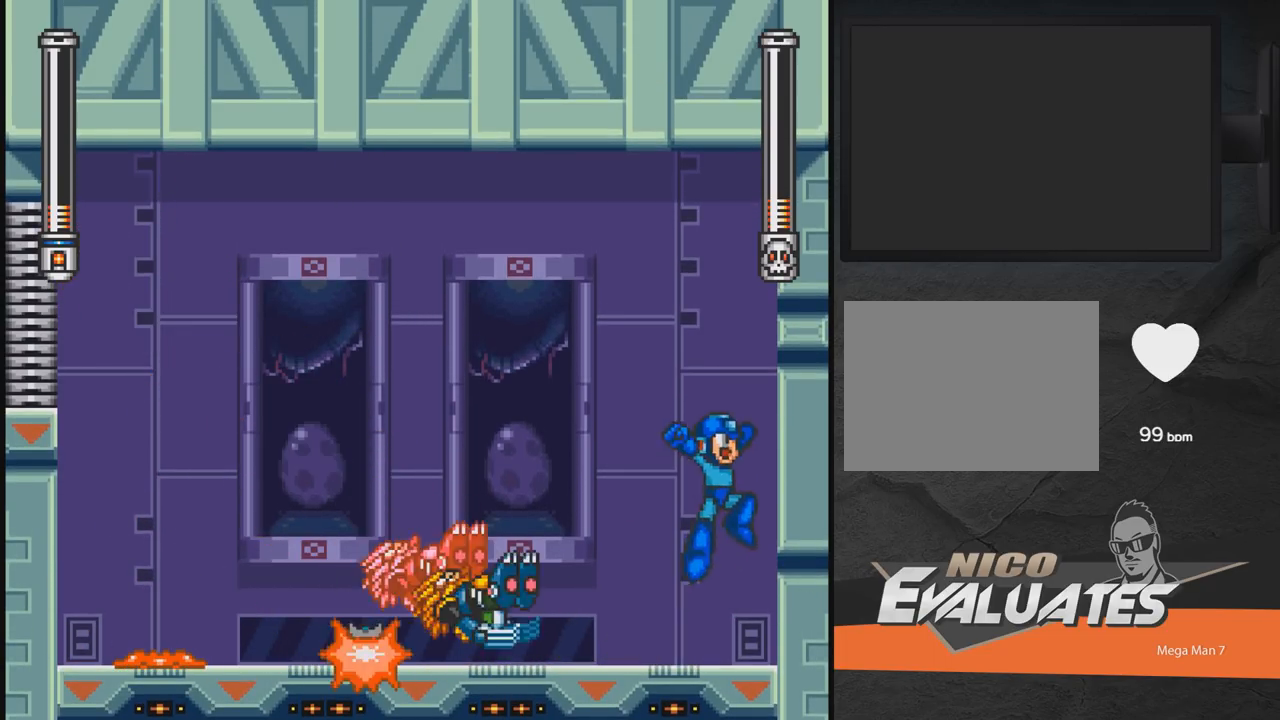
{"buttons": ["X"], "events": [[33, "DPAD_RIGHT", "up"], [83, "A", "up"], [83, "DPAD_LEFT", "down"], [133, "DPAD_LEFT", "up"]]}
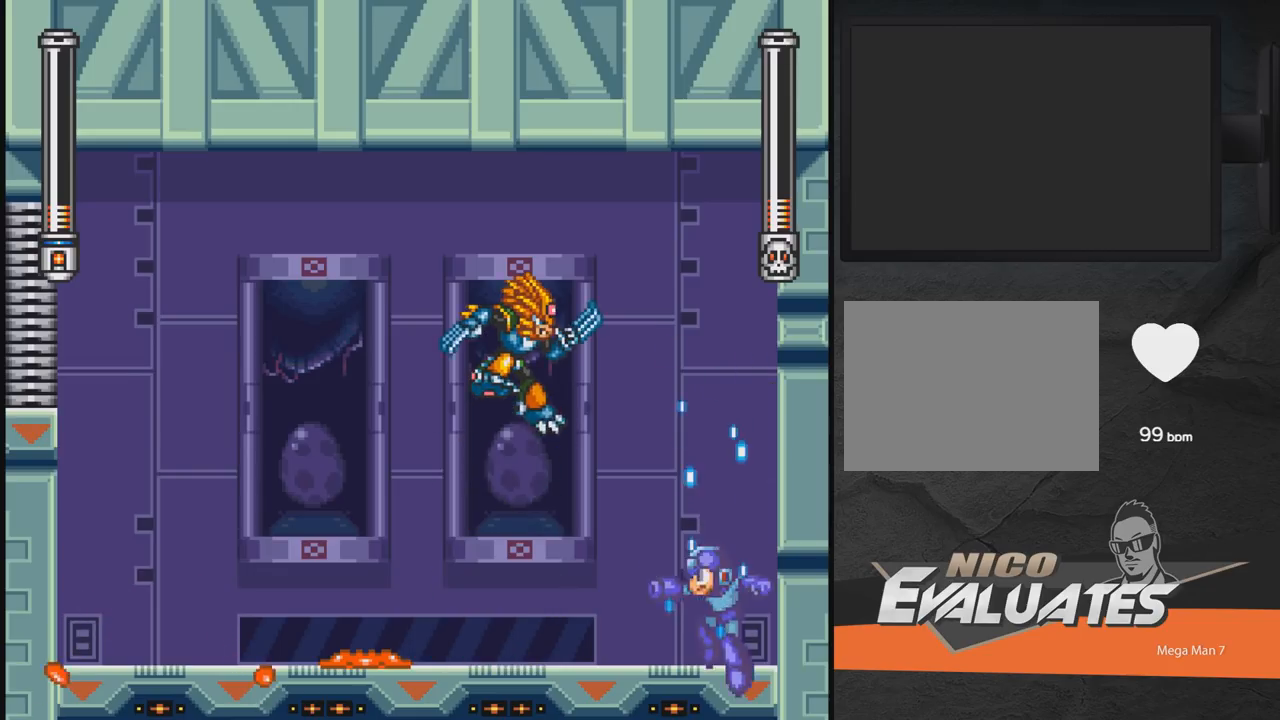
{"buttons": ["X", "DPAD_RIGHT"], "events": [[100, "DPAD_LEFT", "down"], [200, "DPAD_DOWN", "down"], [200, "DPAD_LEFT", "up"], [250, "DPAD_DOWN", "up"], [250, "DPAD_RIGHT", "down"]]}
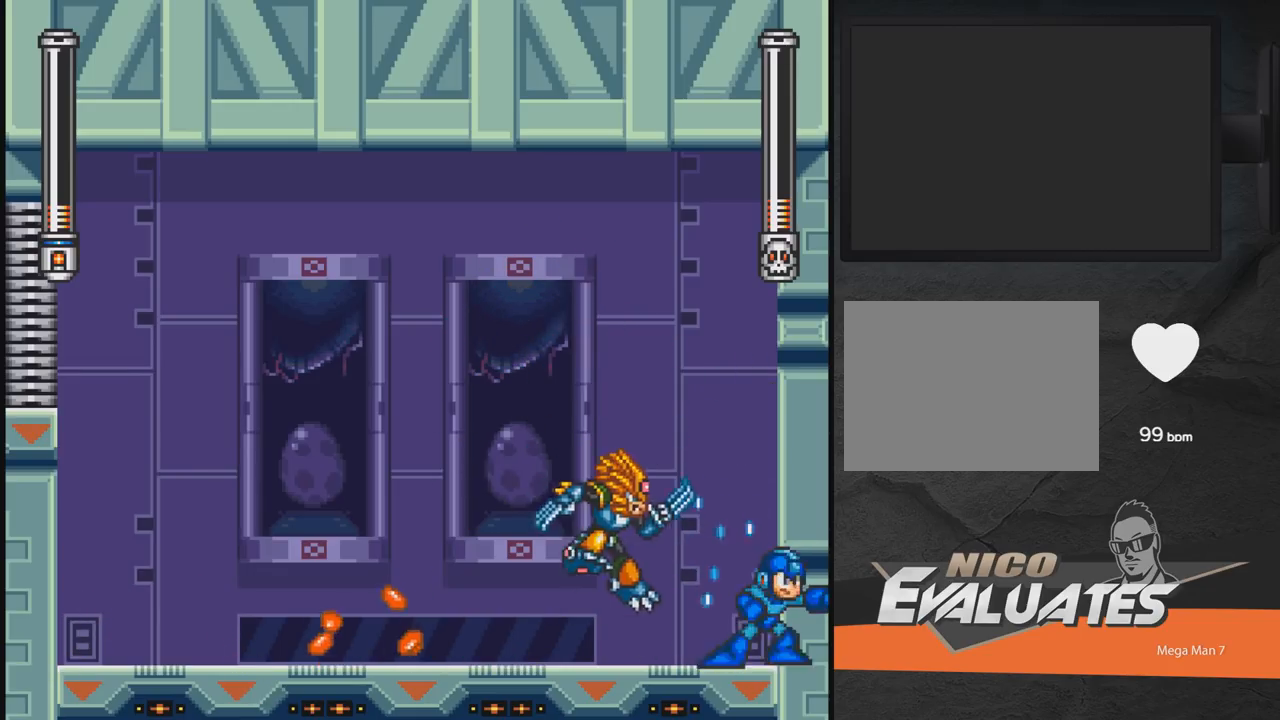
{"buttons": ["A", "X", "DPAD_RIGHT"], "events": [[50, "A", "down"], [150, "DPAD_RIGHT", "up"], [433, "DPAD_RIGHT", "down"]]}
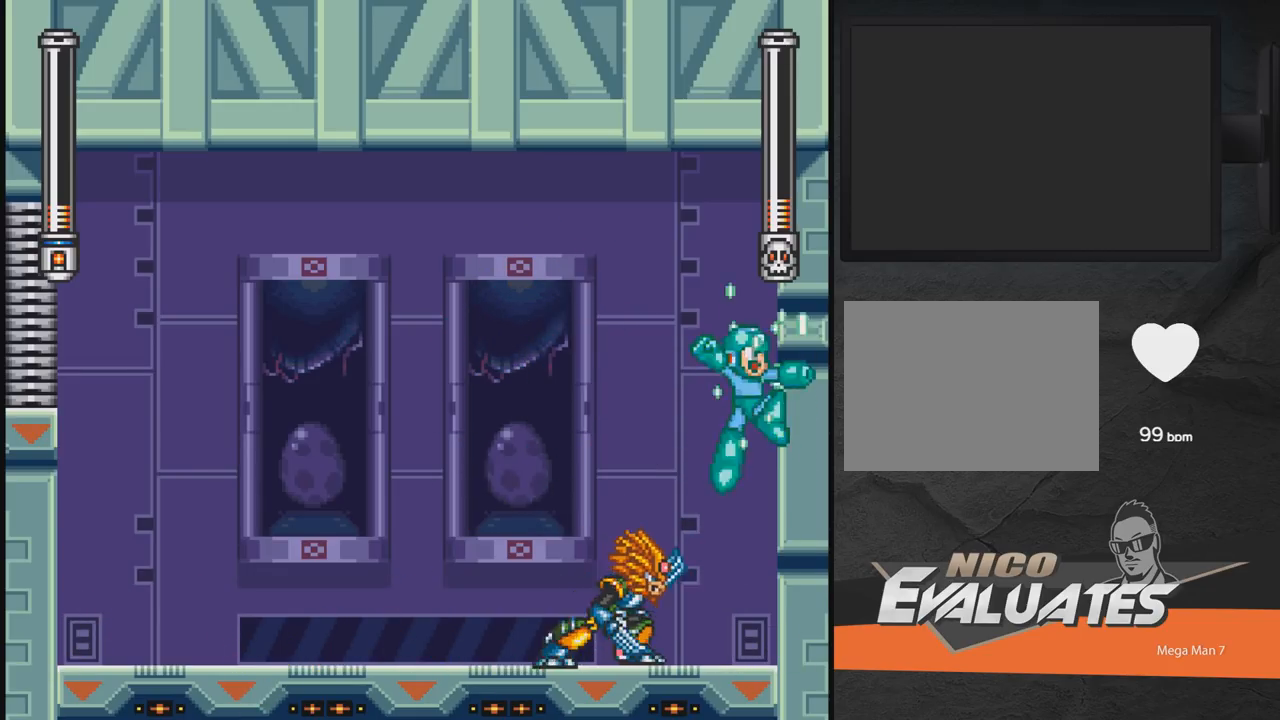
{"buttons": ["A", "X", "DPAD_DOWN", "DPAD_LEFT"], "events": [[283, "DPAD_RIGHT", "up"], [350, "A", "up"], [450, "DPAD_DOWN", "down"], [450, "DPAD_LEFT", "down"], [500, "A", "down"]]}
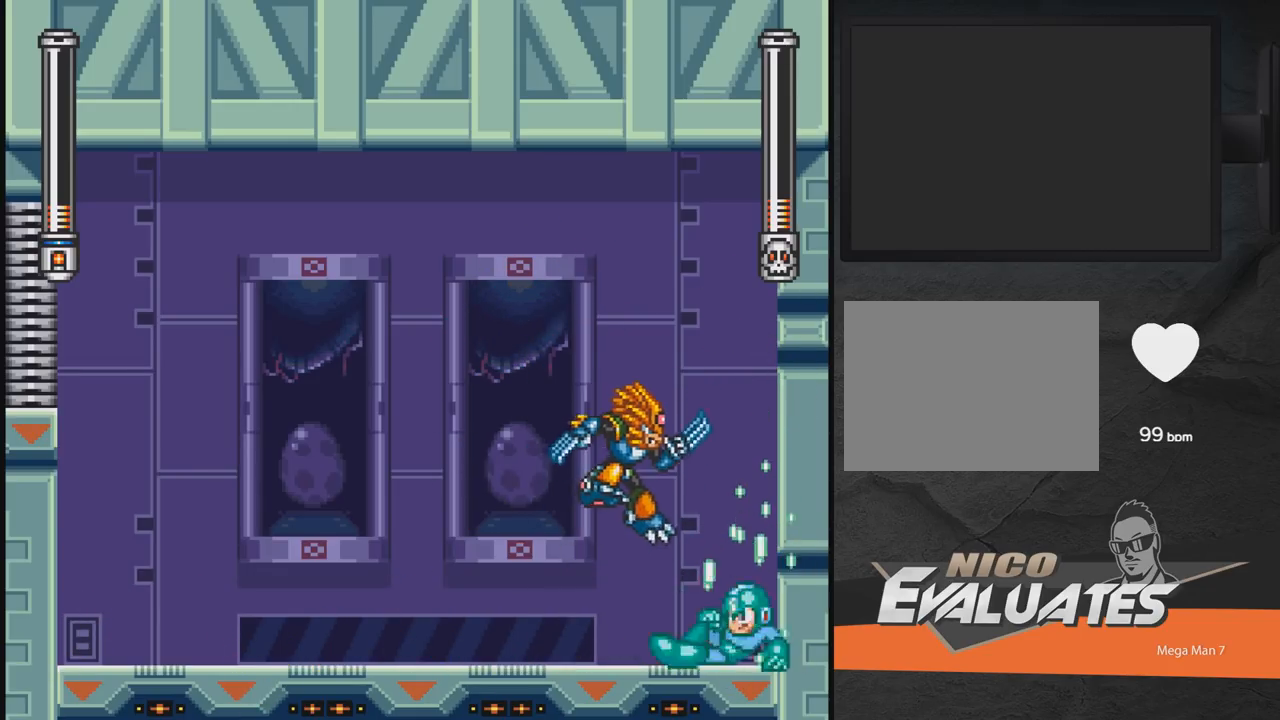
{"buttons": ["X"], "events": [[200, "DPAD_DOWN", "up"], [250, "A", "up"], [350, "DPAD_LEFT", "up"], [400, "DPAD_RIGHT", "down"], [500, "DPAD_RIGHT", "up"]]}
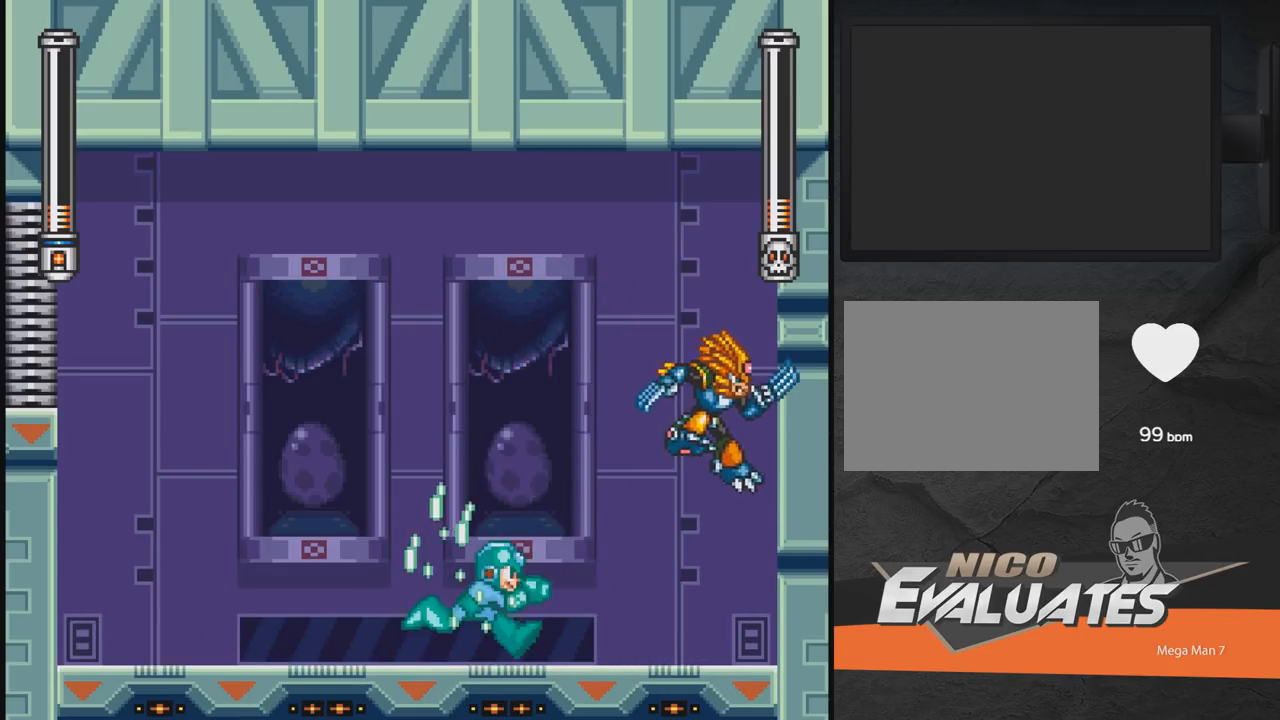
{"buttons": ["A", "X"], "events": [[50, "X", "up"], [100, "X", "down"], [200, "DPAD_LEFT", "down"], [500, "A", "down"], [500, "DPAD_LEFT", "up"]]}
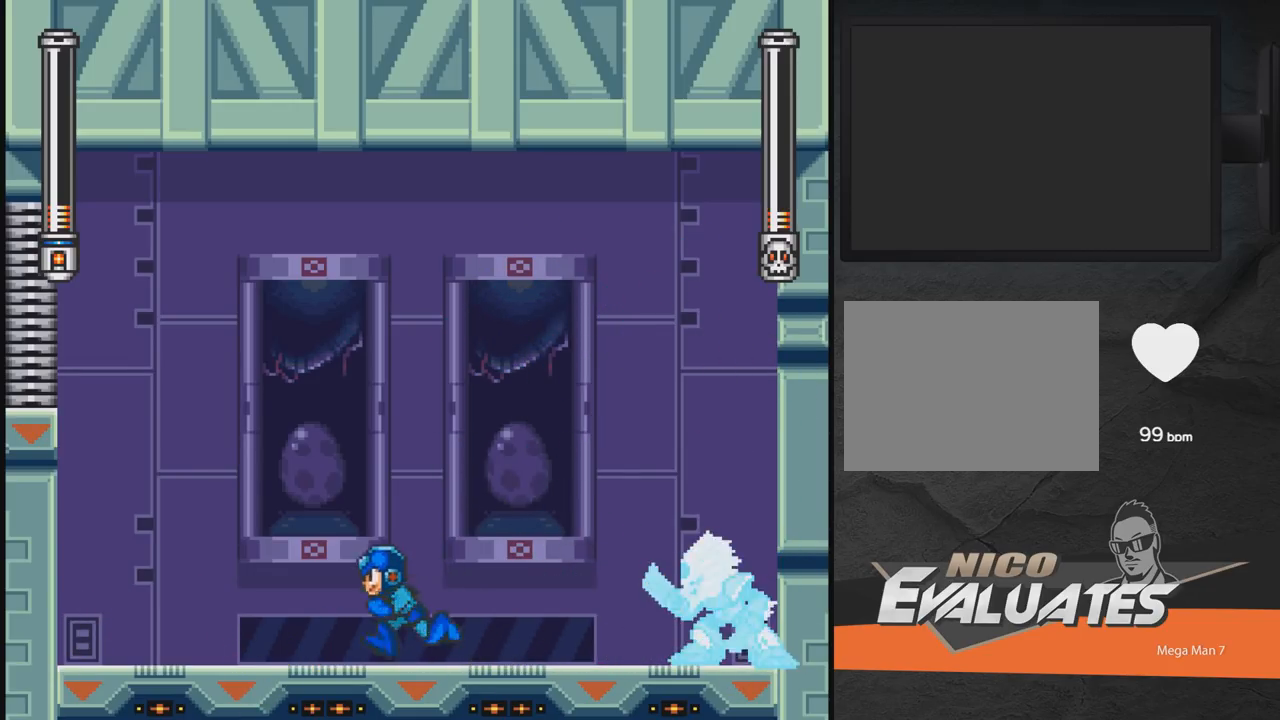
{"buttons": ["A", "X", "DPAD_LEFT"], "events": [[150, "DPAD_RIGHT", "down"], [350, "DPAD_RIGHT", "up"], [400, "DPAD_LEFT", "down"]]}
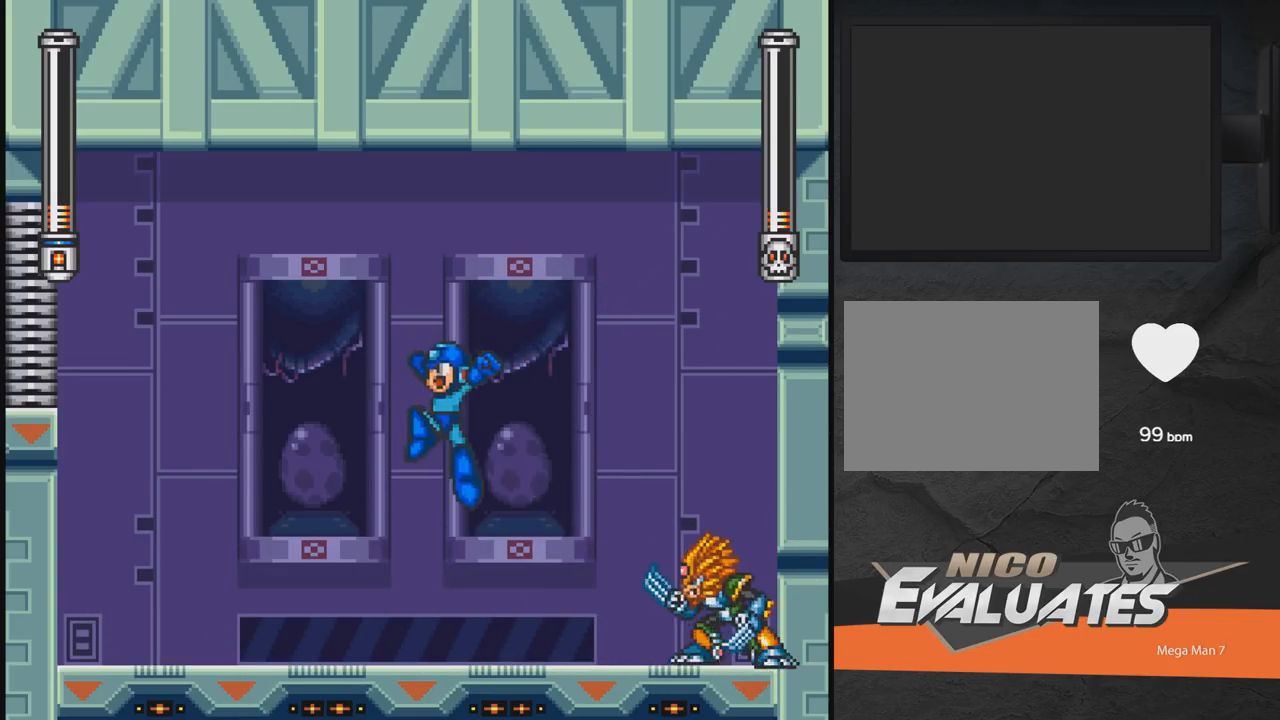
{"buttons": ["X", "DPAD_DOWN", "DPAD_RIGHT"], "events": [[300, "A", "up"], [450, "DPAD_LEFT", "up"], [500, "DPAD_DOWN", "down"], [500, "DPAD_RIGHT", "down"]]}
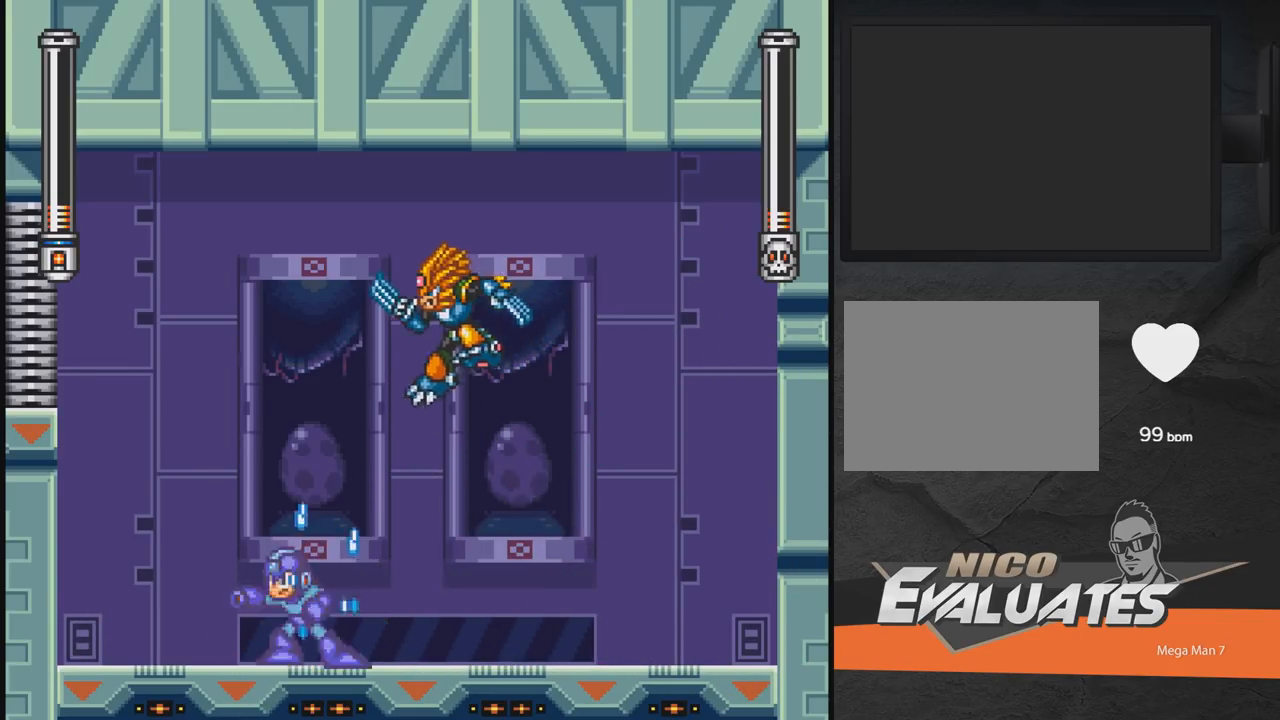
{"buttons": [], "events": [[100, "A", "down"], [350, "DPAD_RIGHT", "up"], [400, "A", "up"], [400, "DPAD_DOWN", "up"], [400, "DPAD_LEFT", "down"], [500, "DPAD_LEFT", "up"], [500, "X", "up"]]}
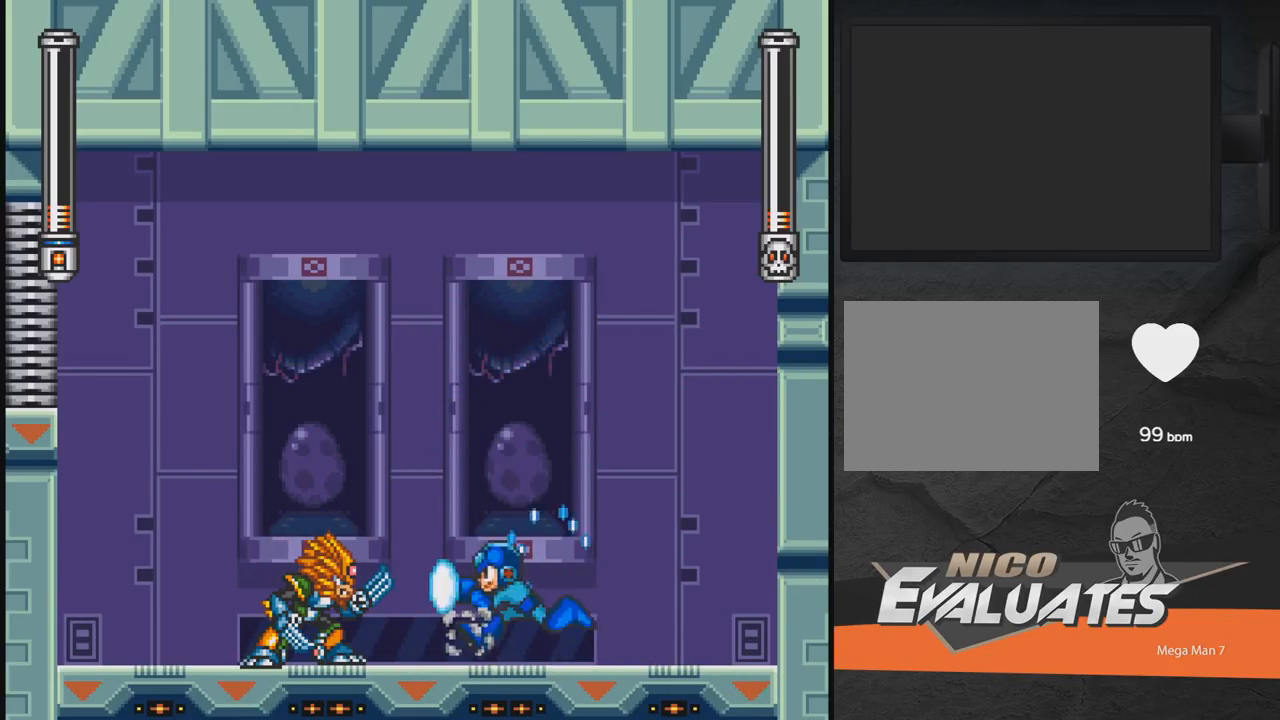
{"buttons": ["A", "X", "DPAD_LEFT"], "events": [[50, "DPAD_RIGHT", "down"], [50, "X", "down"], [100, "A", "down"], [450, "DPAD_RIGHT", "up"], [500, "DPAD_LEFT", "down"]]}
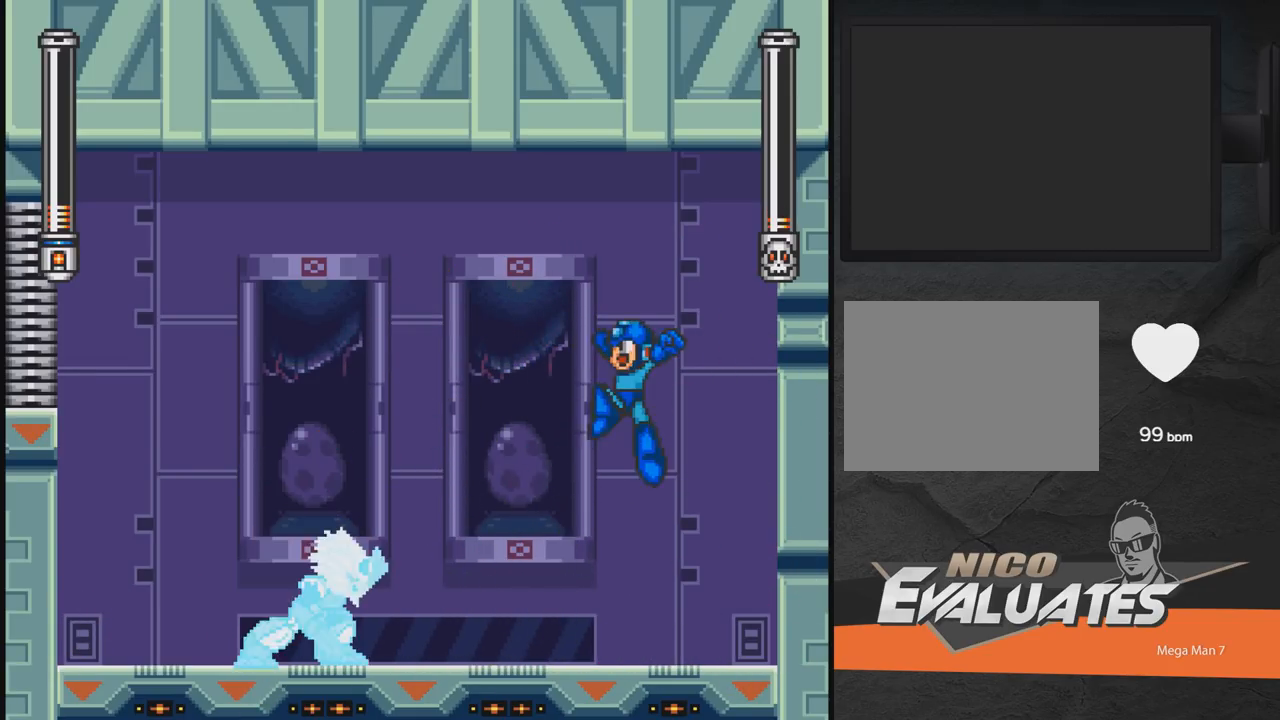
{"buttons": ["X", "DPAD_DOWN", "DPAD_LEFT"], "events": [[200, "DPAD_LEFT", "up"], [300, "A", "up"], [300, "DPAD_LEFT", "down"], [500, "DPAD_DOWN", "down"]]}
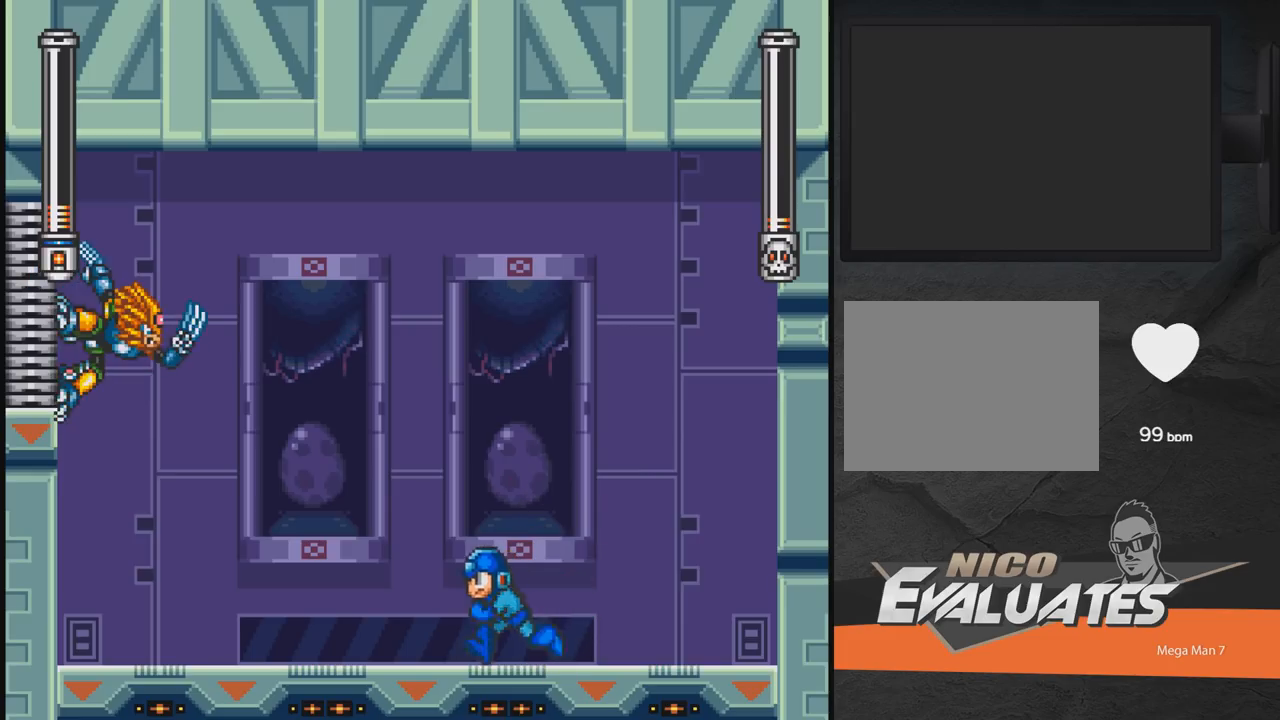
{"buttons": ["X"], "events": [[50, "DPAD_DOWN", "up"], [150, "DPAD_LEFT", "up"]]}
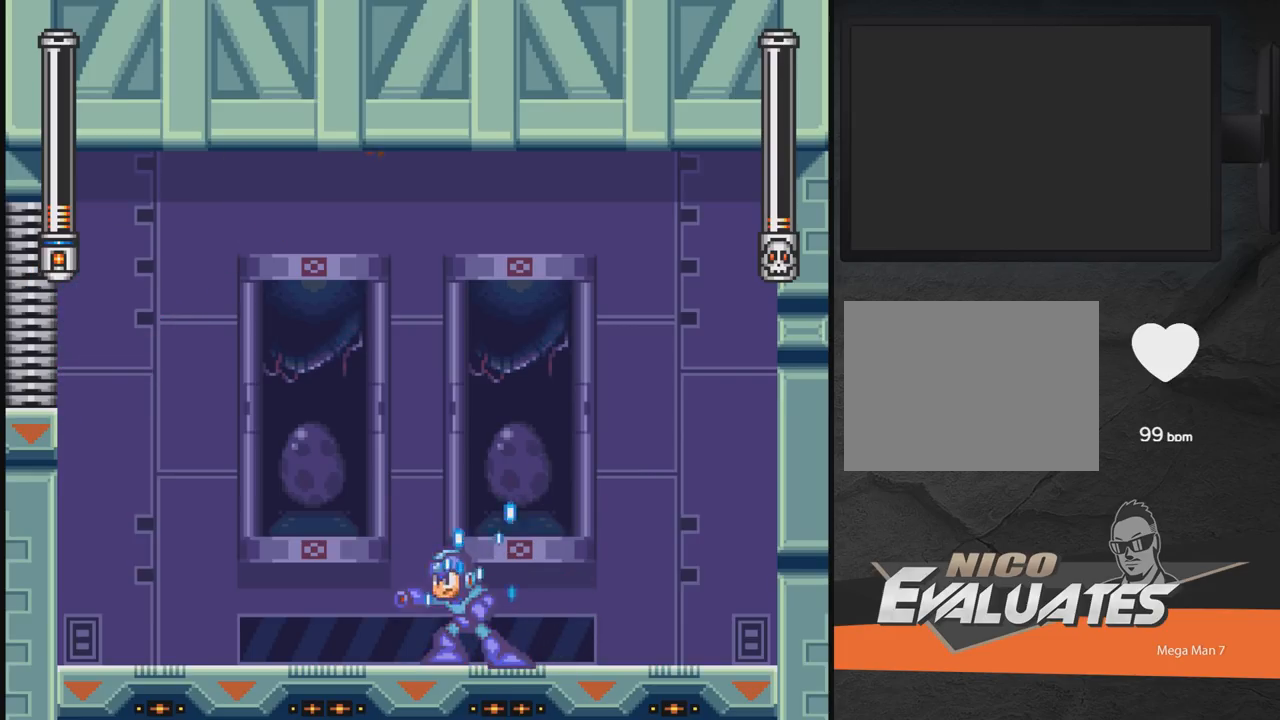
{"buttons": ["X", "DPAD_LEFT"], "events": [[167, "DPAD_LEFT", "down"]]}
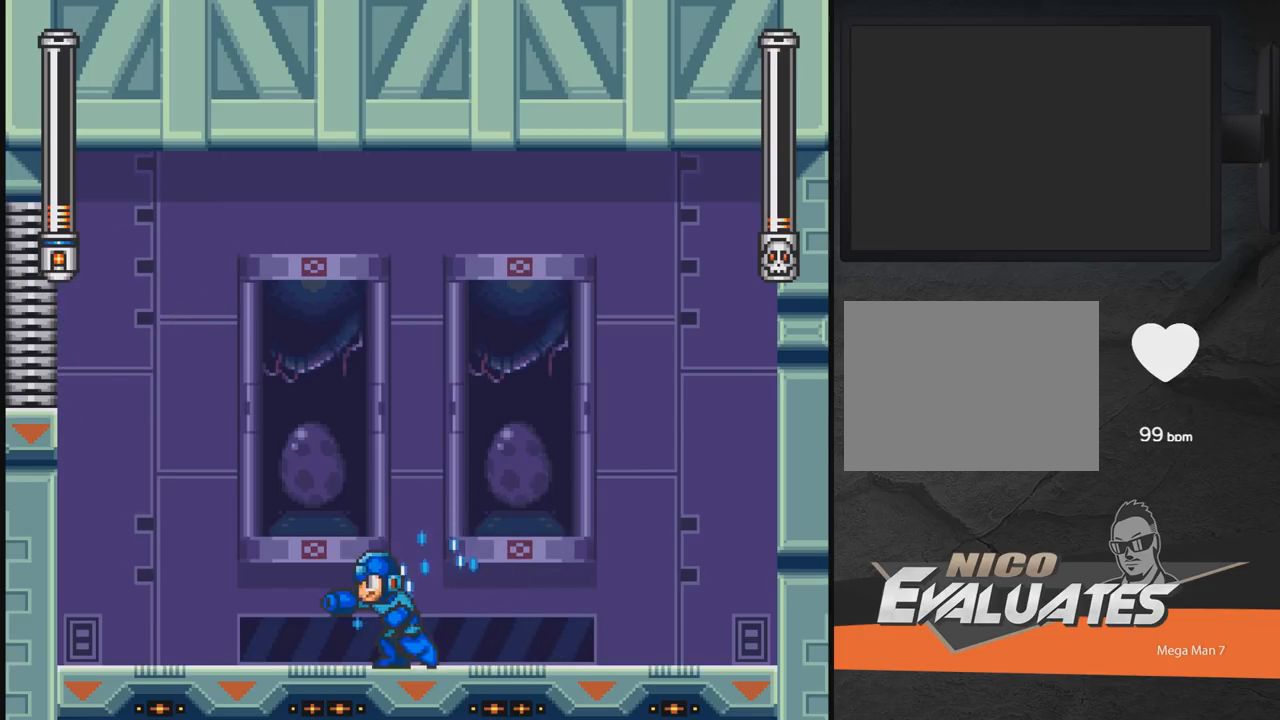
{"buttons": ["X", "DPAD_LEFT"], "events": []}
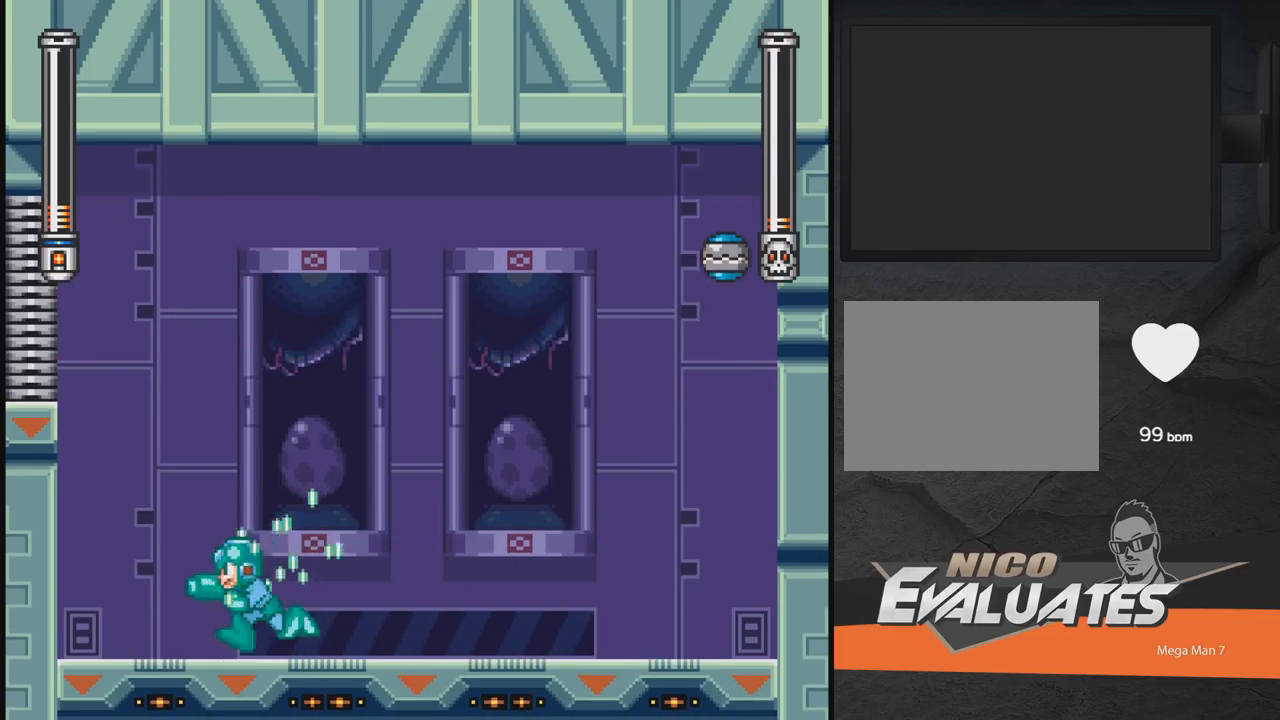
{"buttons": ["X", "DPAD_RIGHT"], "events": [[50, "DPAD_LEFT", "up"], [117, "DPAD_RIGHT", "down"]]}
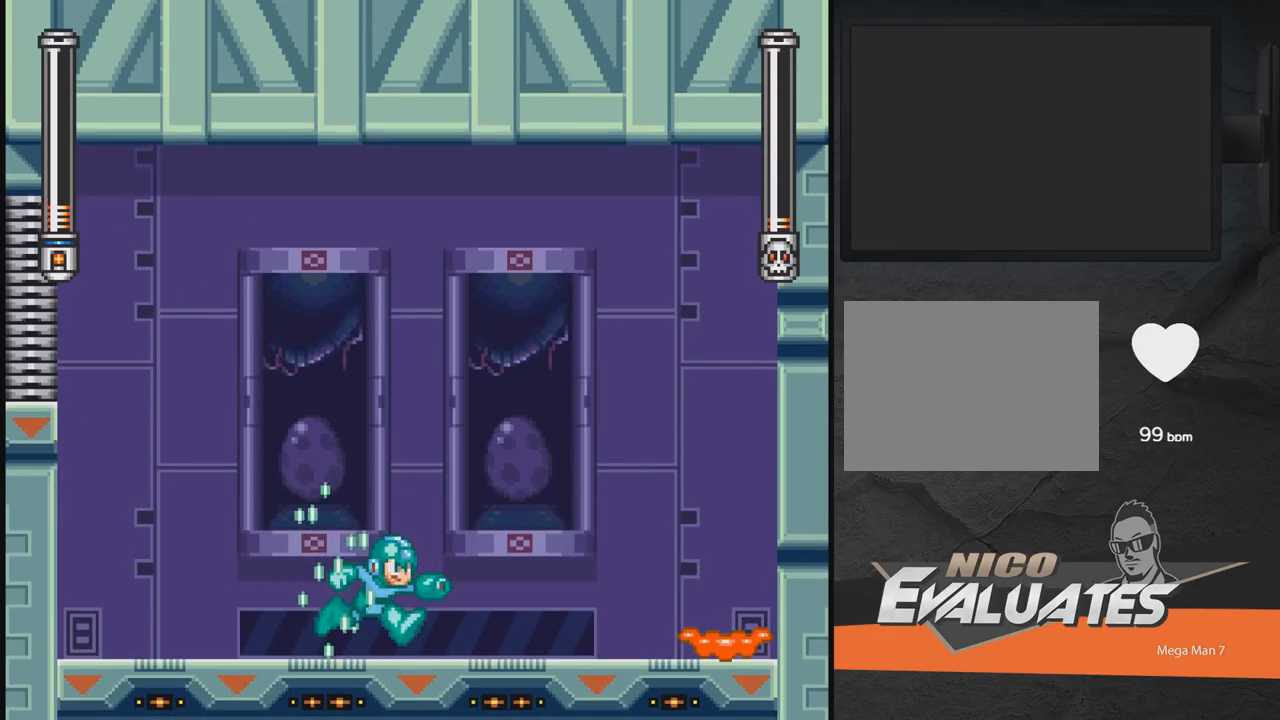
{"buttons": ["X", "DPAD_RIGHT"], "events": []}
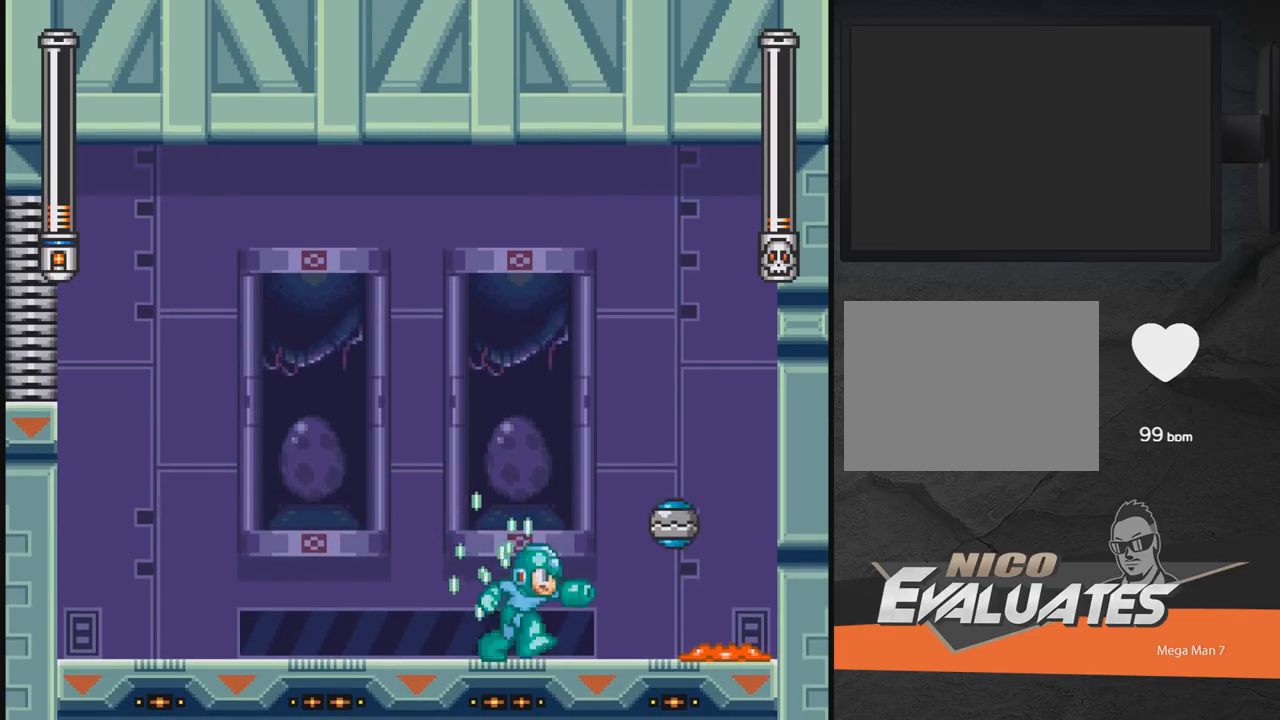
{"buttons": ["X", "DPAD_LEFT"], "events": [[50, "DPAD_RIGHT", "up"], [117, "DPAD_LEFT", "down"]]}
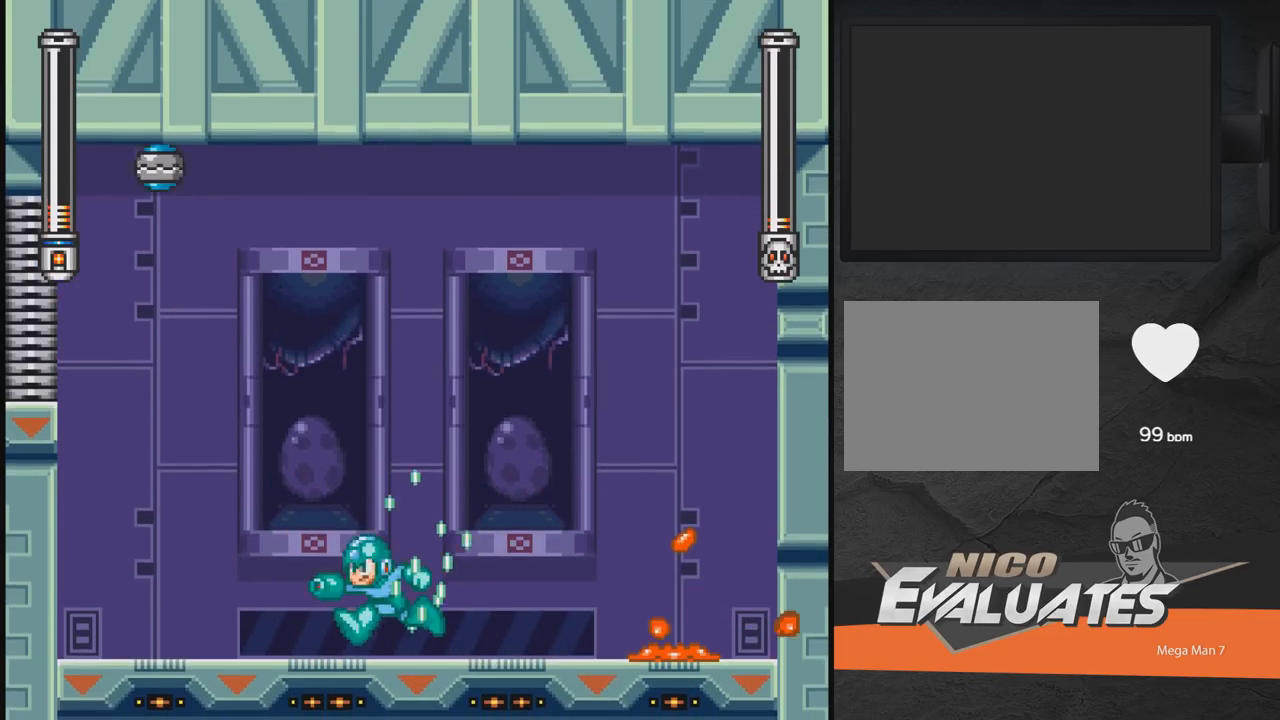
{"buttons": ["X", "DPAD_RIGHT"], "events": [[250, "DPAD_LEFT", "up"], [317, "DPAD_RIGHT", "down"]]}
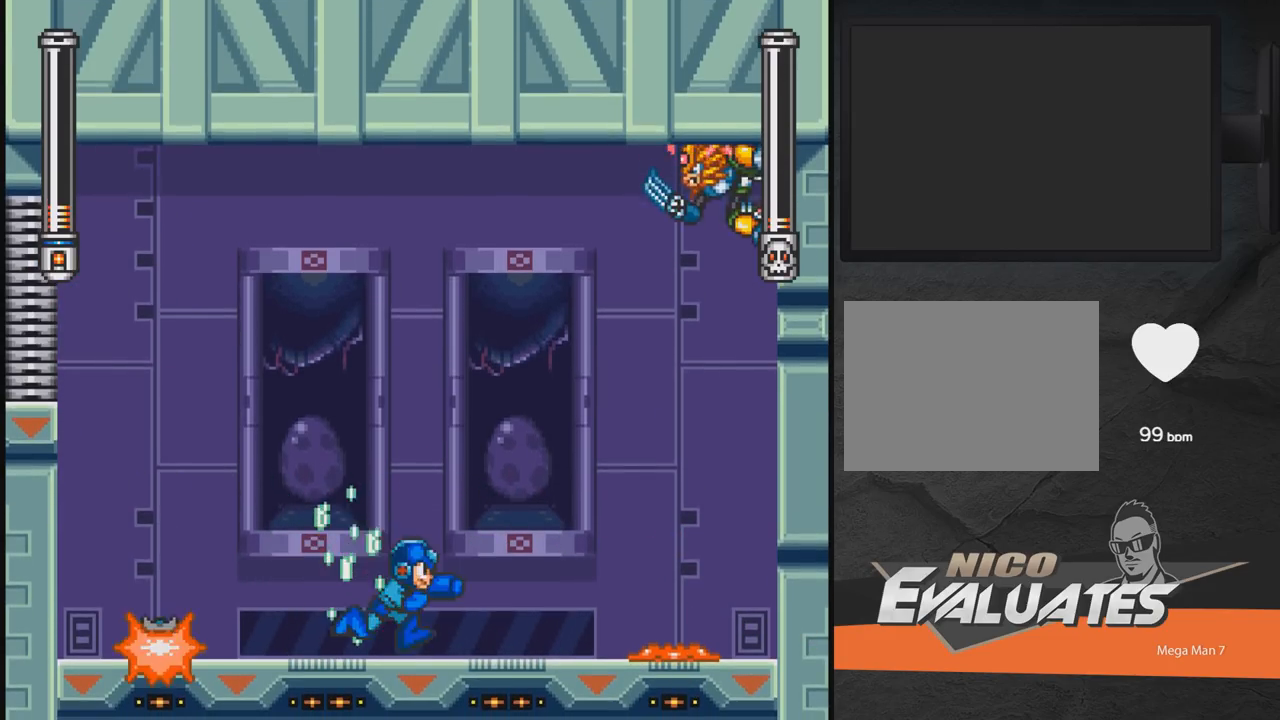
{"buttons": ["X", "DPAD_LEFT"], "events": [[150, "DPAD_RIGHT", "up"], [217, "DPAD_LEFT", "down"]]}
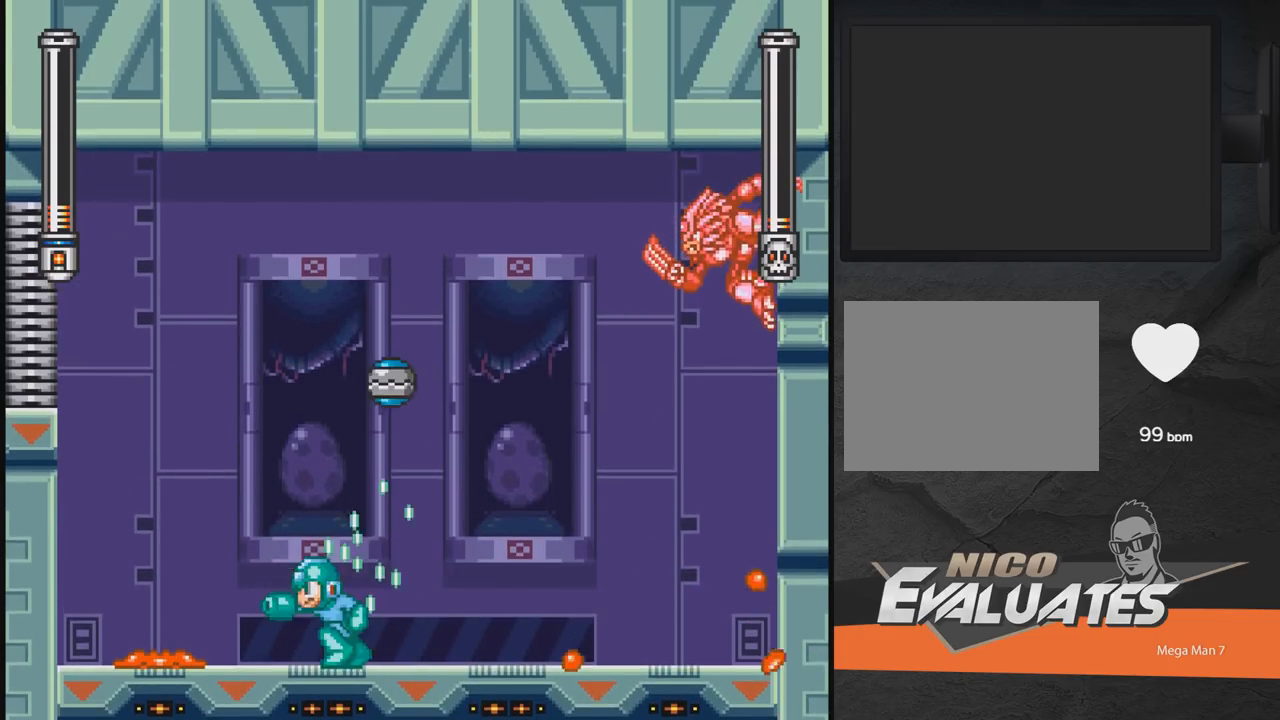
{"buttons": ["X"], "events": [[233, "DPAD_LEFT", "up"]]}
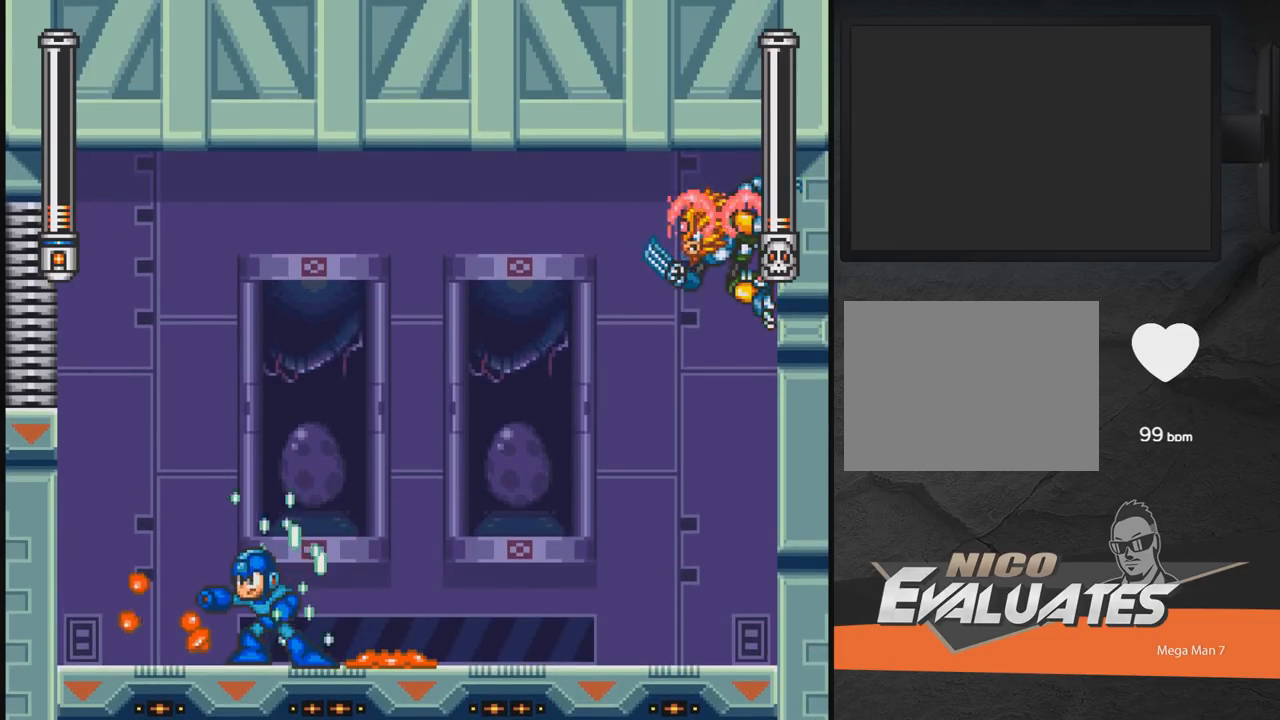
{"buttons": ["A", "X", "DPAD_LEFT"], "events": [[117, "DPAD_LEFT", "down"], [283, "DPAD_LEFT", "up"], [383, "DPAD_LEFT", "down"], [433, "A", "down"]]}
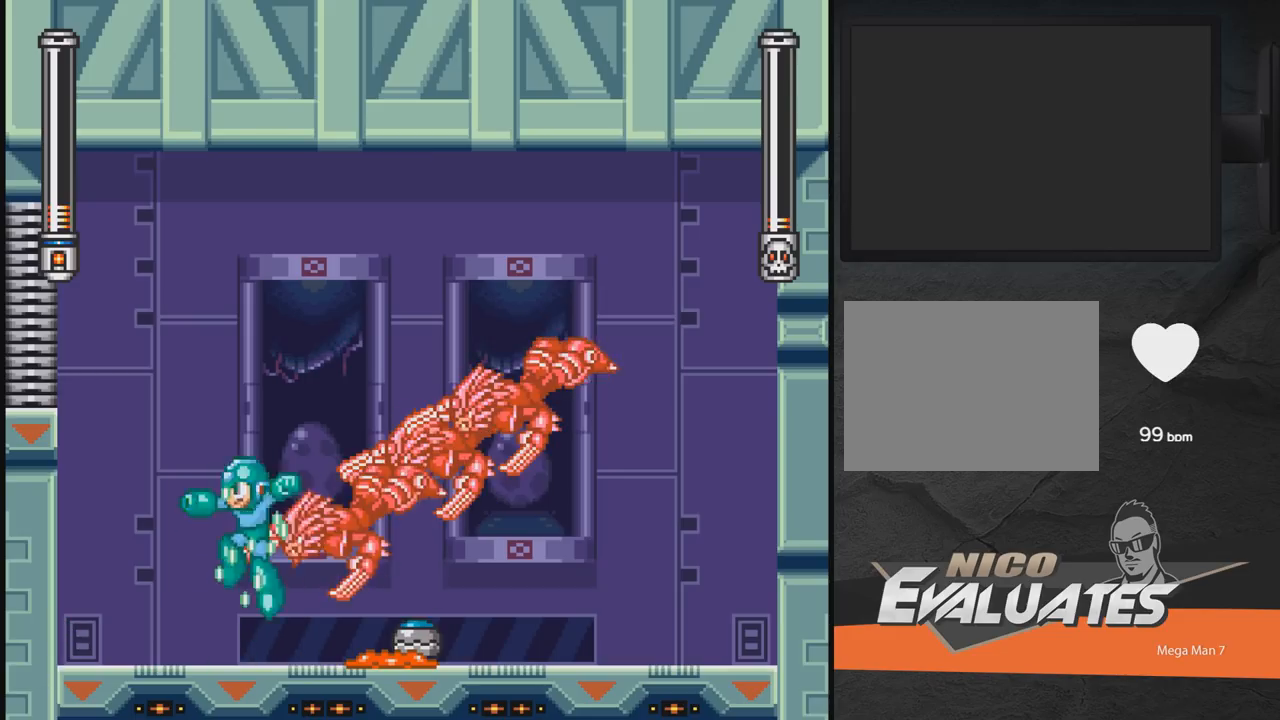
{"buttons": ["A", "X"], "events": [[383, "DPAD_LEFT", "up"]]}
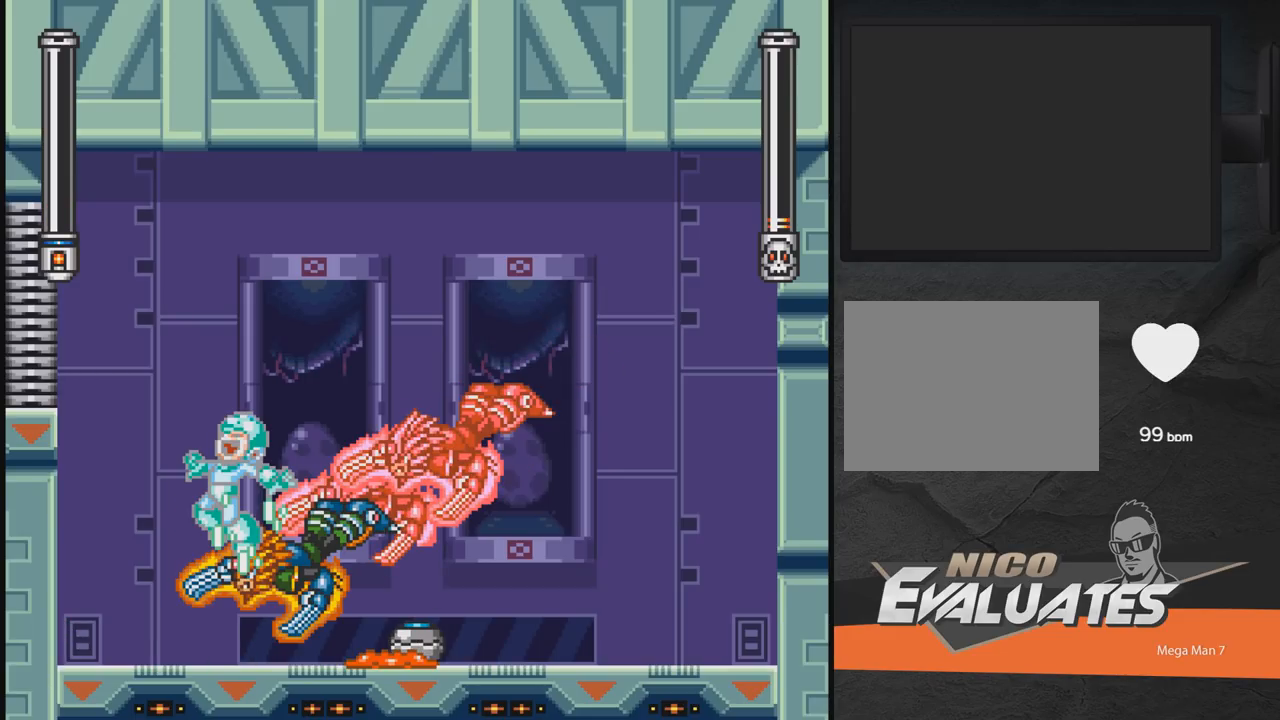
{"buttons": ["A", "X", "DPAD_UP", "DPAD_LEFT"], "events": [[83, "DPAD_LEFT", "down"], [83, "DPAD_UP", "down"]]}
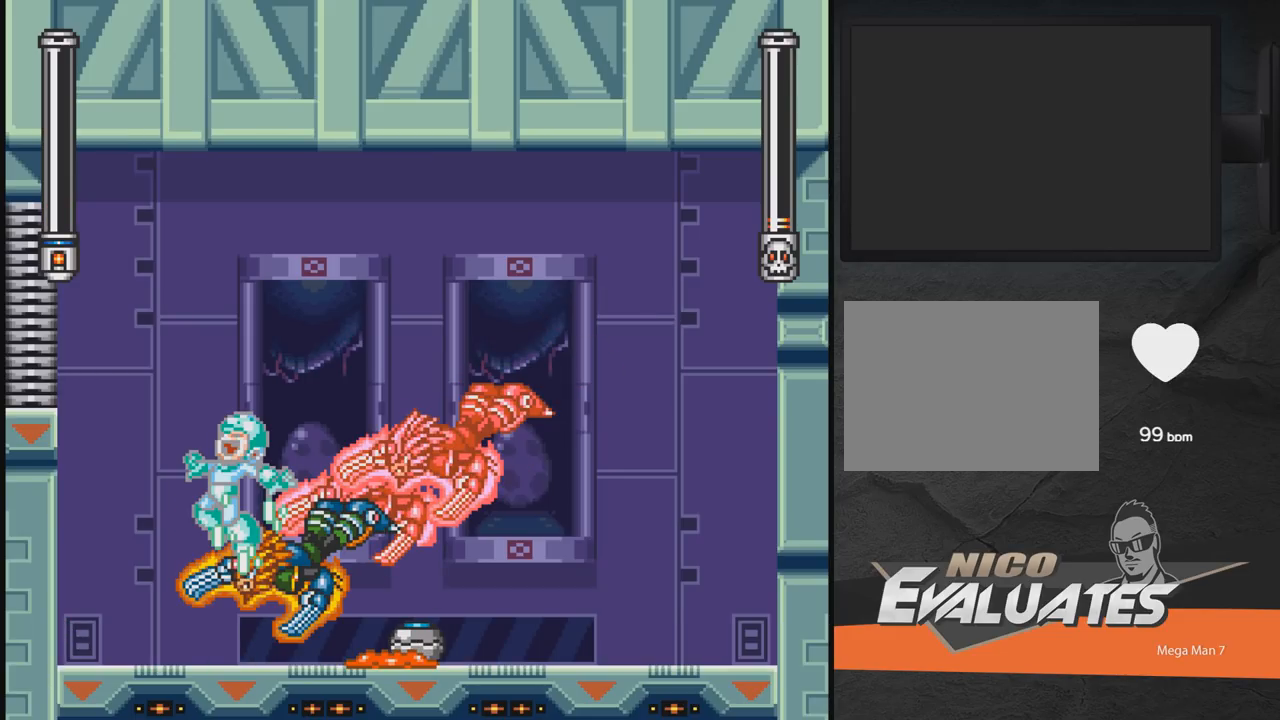
{"buttons": ["A", "X", "DPAD_UP", "DPAD_LEFT"], "events": []}
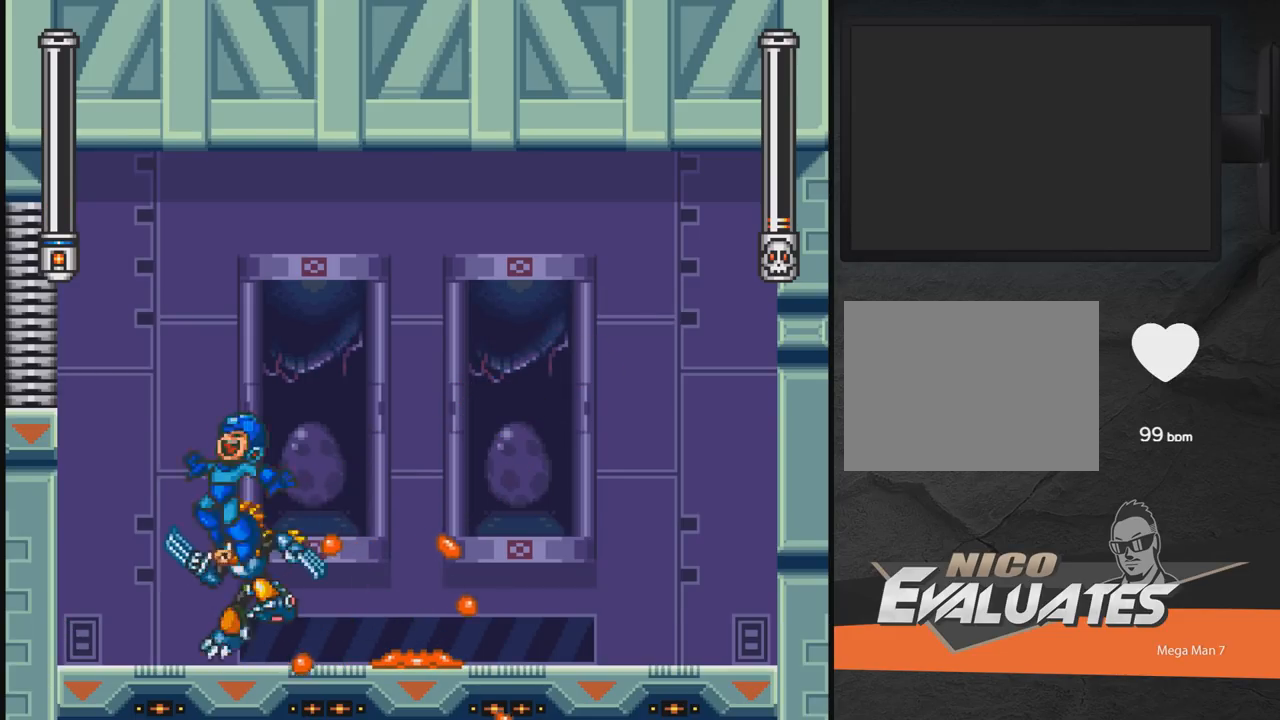
{"buttons": ["A", "X", "DPAD_UP", "DPAD_LEFT"], "events": []}
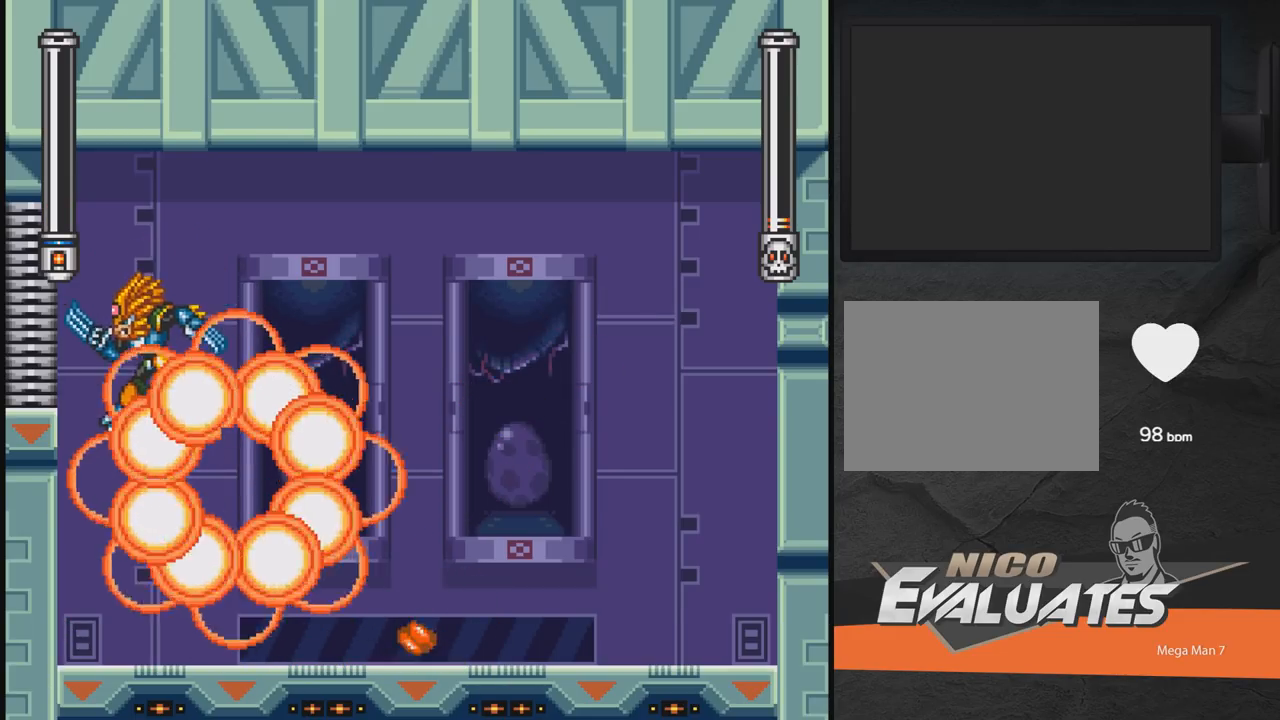
{"buttons": [], "events": [[67, "DPAD_LEFT", "up"], [67, "DPAD_UP", "up"], [150, "A", "up"], [150, "X", "up"], [233, "A", "down"], [400, "A", "up"]]}
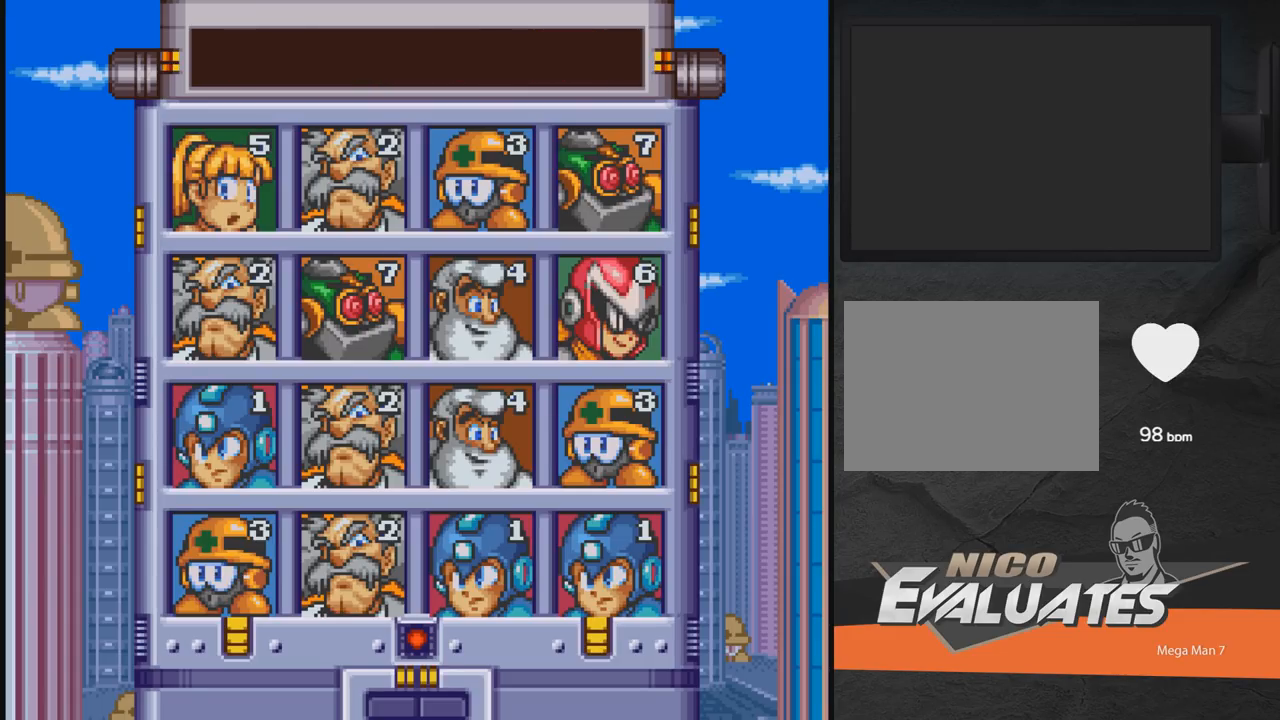
{"buttons": ["A", "X"], "events": [[350, "A", "down"], [450, "X", "down"]]}
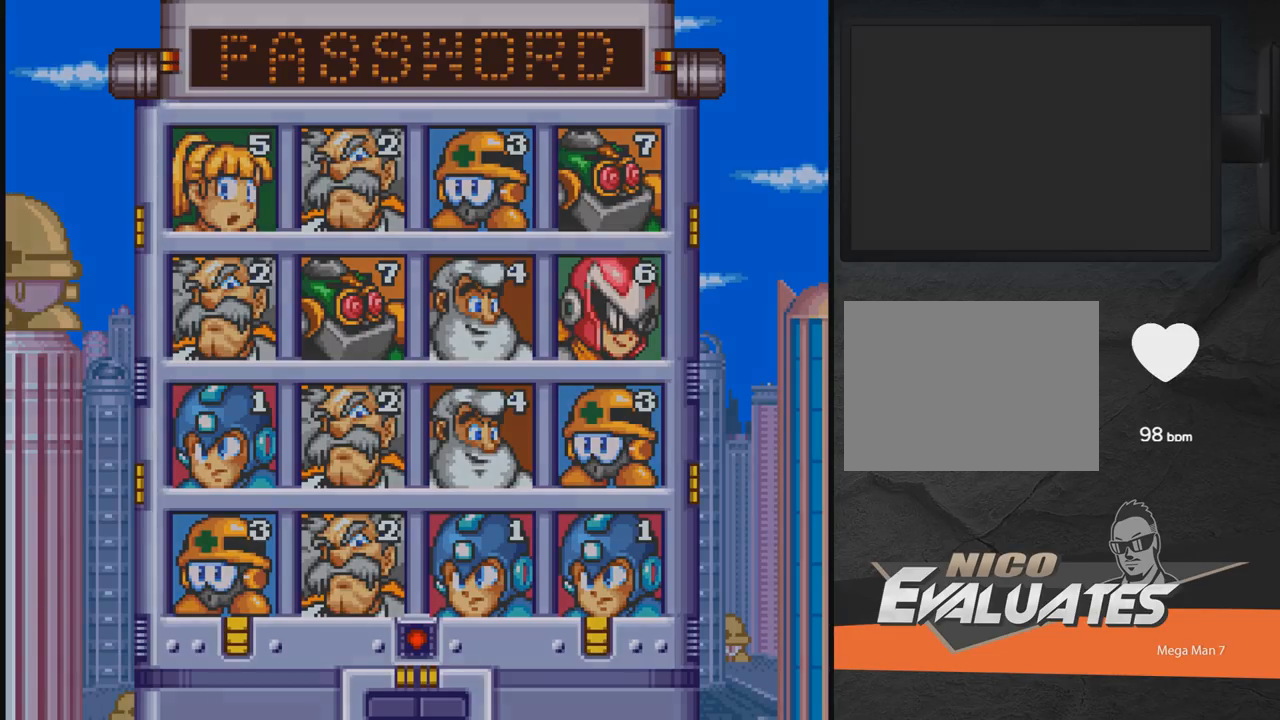
{"buttons": [], "events": [[217, "A", "up"], [217, "X", "up"]]}